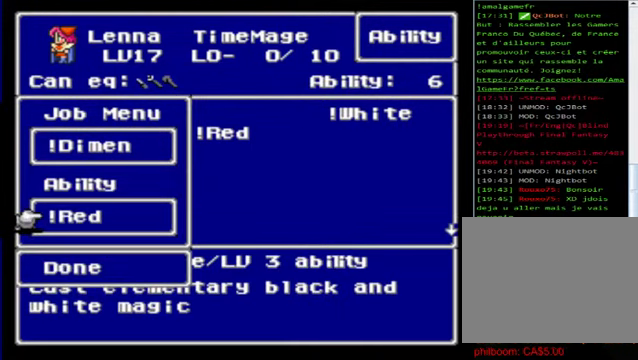
Gameplay with a controller (Xbox layout); each line is a JSON object with the inputs held at the frame after it. "events" lists button and stick changes between this image and that frame as [ms after this image, input, new state], when the widget could be followed in between. Not read: right_stick.
{"buttons": [], "left_stick": "center", "events": []}
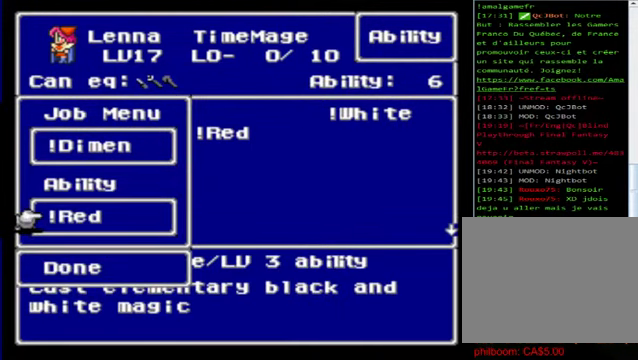
{"buttons": [], "left_stick": "center", "events": [[200, "left_stick", "down"], [400, "left_stick", "center"]]}
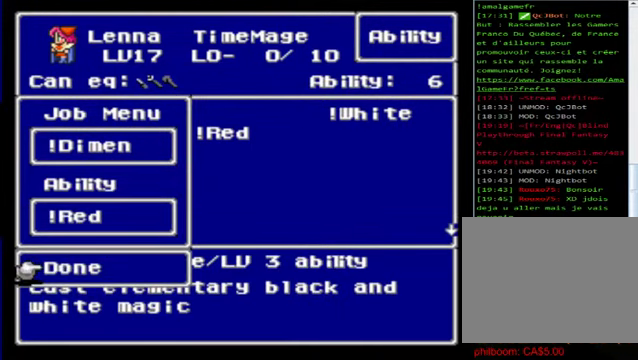
{"buttons": [], "left_stick": "center", "events": [[40, "A", "down"], [160, "A", "up"]]}
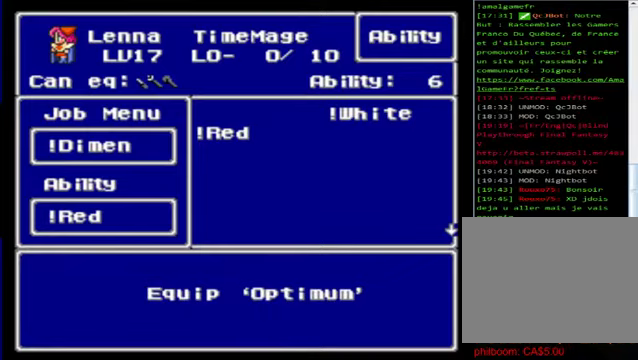
{"buttons": [], "left_stick": "center", "events": []}
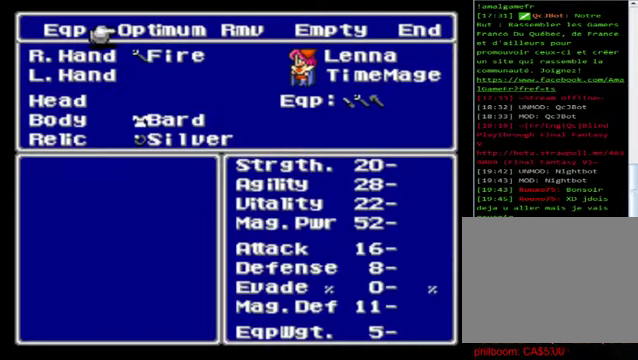
{"buttons": [], "left_stick": "center", "events": []}
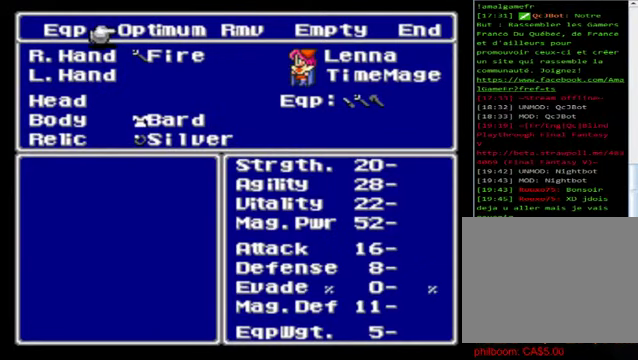
{"buttons": [], "left_stick": "center", "events": [[160, "left_stick", "down"], [480, "left_stick", "center"]]}
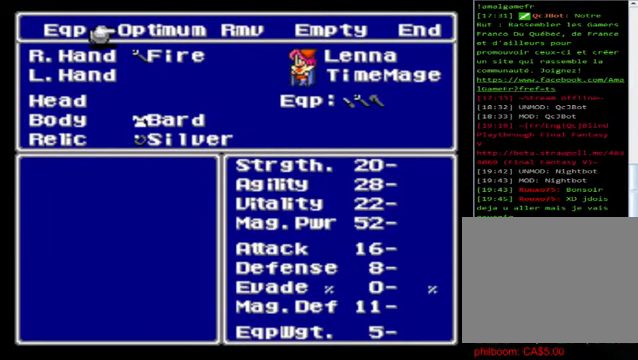
{"buttons": [], "left_stick": "left", "events": [[520, "left_stick", "left"]]}
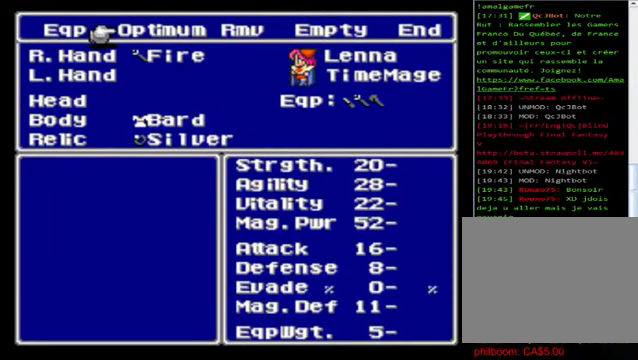
{"buttons": [], "left_stick": "down", "events": [[160, "left_stick", "center"], [240, "A", "down"], [360, "A", "up"], [440, "left_stick", "down"]]}
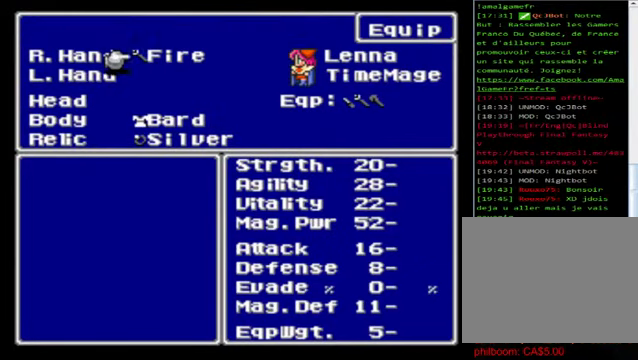
{"buttons": ["A"], "left_stick": "center", "events": [[440, "left_stick", "center"], [520, "A", "down"]]}
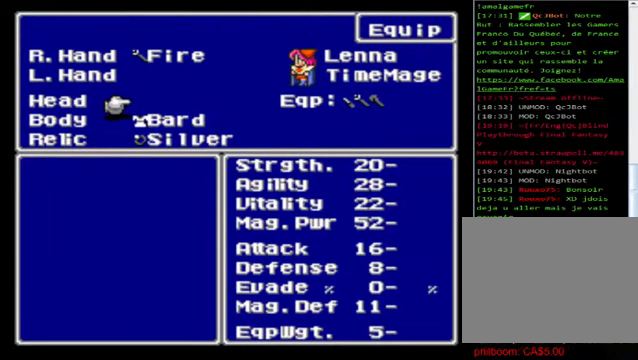
{"buttons": [], "left_stick": "center", "events": [[160, "A", "up"]]}
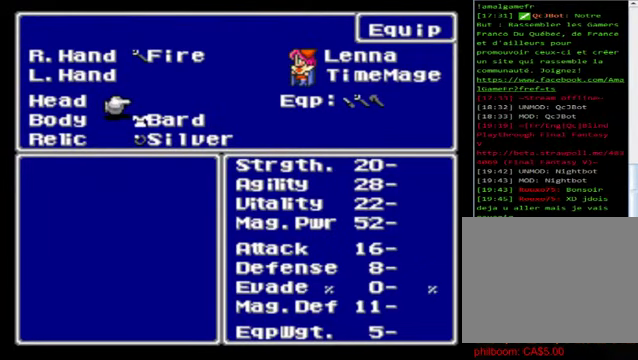
{"buttons": ["A"], "left_stick": "center", "events": [[40, "A", "down"], [160, "A", "up"], [320, "A", "down"], [400, "A", "up"], [480, "A", "down"]]}
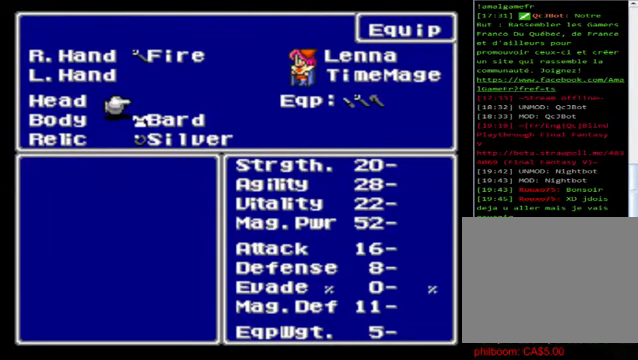
{"buttons": [], "left_stick": "center", "events": [[80, "A", "up"], [200, "A", "down"], [360, "A", "up"], [400, "A", "down"], [480, "A", "up"]]}
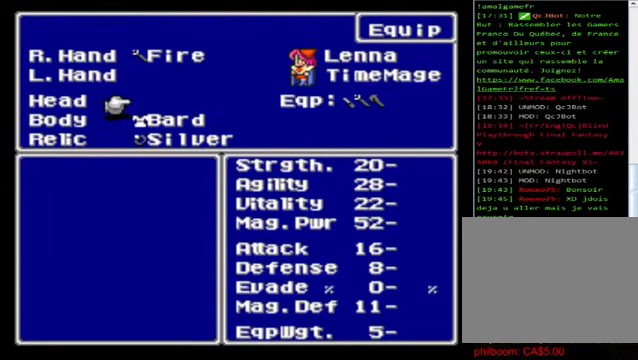
{"buttons": [], "left_stick": "center", "events": [[80, "A", "down"], [280, "A", "up"]]}
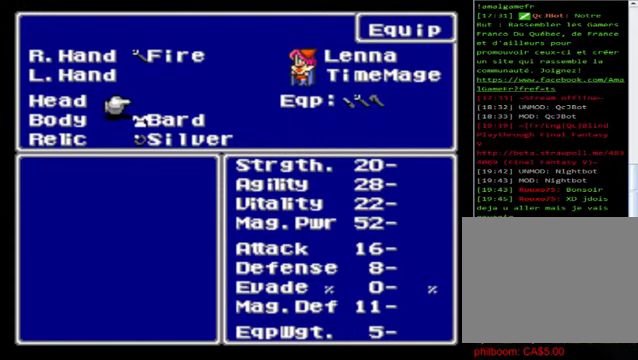
{"buttons": [], "left_stick": "center", "events": []}
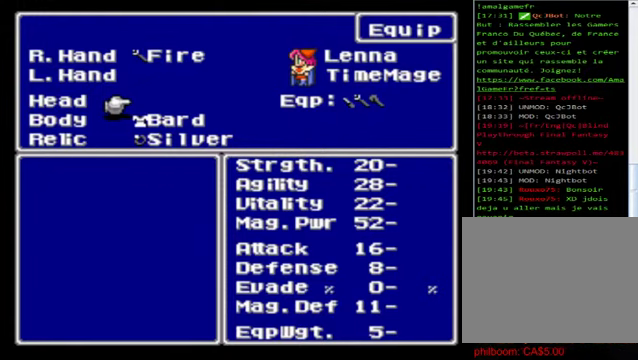
{"buttons": [], "left_stick": "center", "events": [[120, "B", "down"], [200, "B", "up"]]}
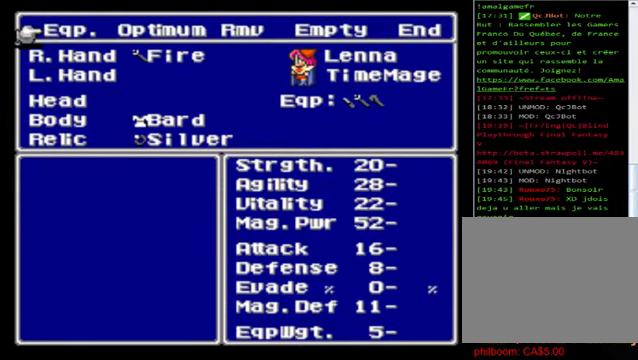
{"buttons": [], "left_stick": "center", "events": []}
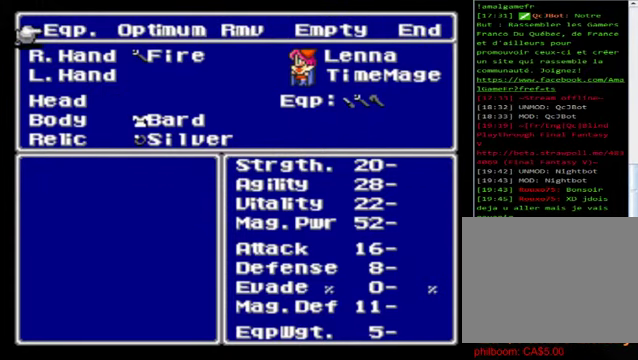
{"buttons": [], "left_stick": "center", "events": [[160, "B", "down"], [360, "B", "up"]]}
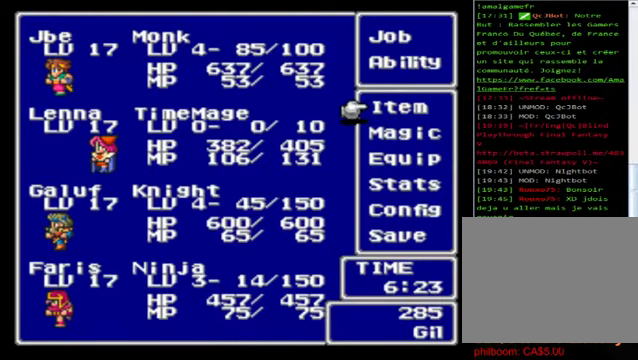
{"buttons": [], "left_stick": "center"}
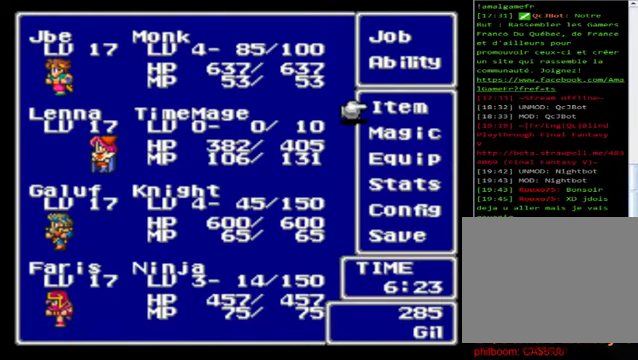
{"buttons": [], "left_stick": "center", "events": []}
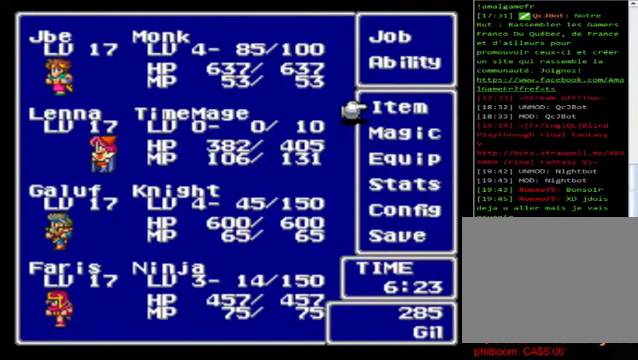
{"buttons": [], "left_stick": "center", "events": []}
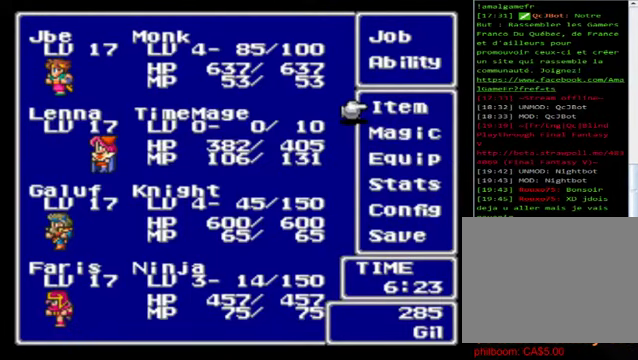
{"buttons": [], "left_stick": "center", "events": [[280, "left_stick", "up"], [440, "left_stick", "center"]]}
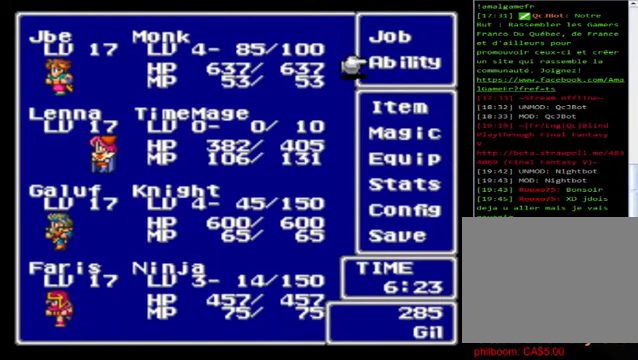
{"buttons": [], "left_stick": "down", "events": [[40, "left_stick", "down"]]}
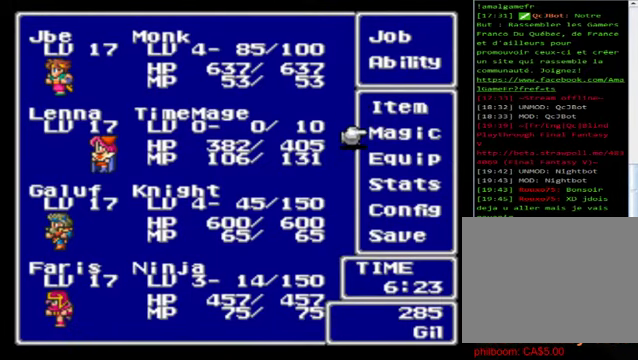
{"buttons": ["A"], "left_stick": "center", "events": [[40, "left_stick", "center"], [160, "A", "down"], [200, "A", "up"], [320, "left_stick", "down"], [480, "A", "down"], [480, "left_stick", "center"]]}
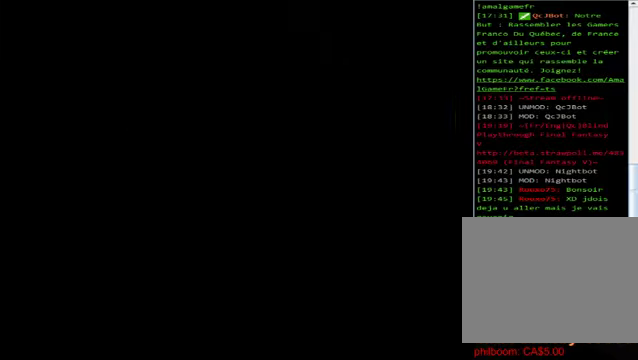
{"buttons": [], "left_stick": "center", "events": [[40, "A", "up"]]}
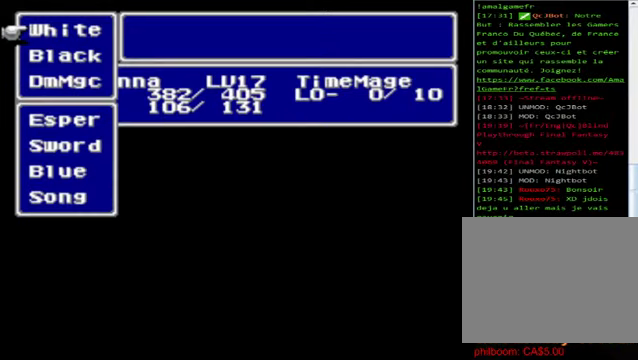
{"buttons": [], "left_stick": "down", "events": [[360, "left_stick", "down"]]}
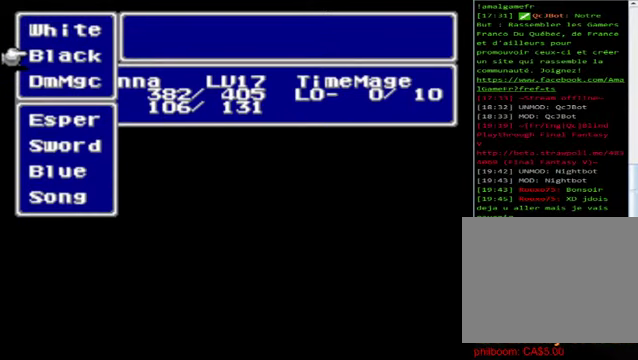
{"buttons": [], "left_stick": "down", "events": []}
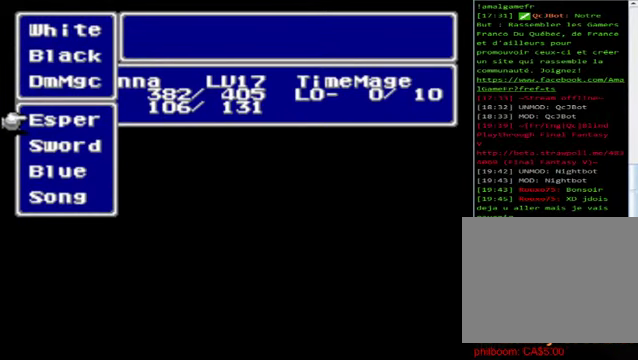
{"buttons": [], "left_stick": "center", "events": [[40, "left_stick", "center"], [200, "left_stick", "up"], [320, "A", "down"], [320, "left_stick", "center"], [440, "A", "up"]]}
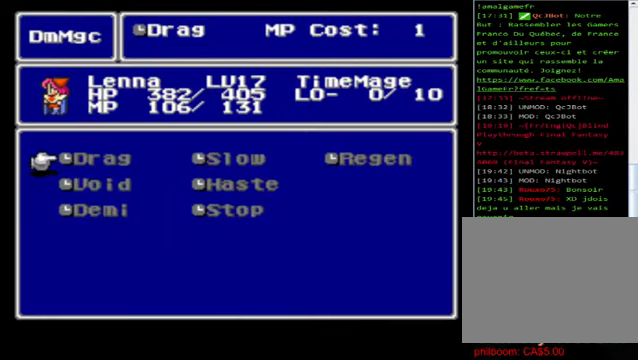
{"buttons": ["B"], "left_stick": "center", "events": [[440, "B", "down"]]}
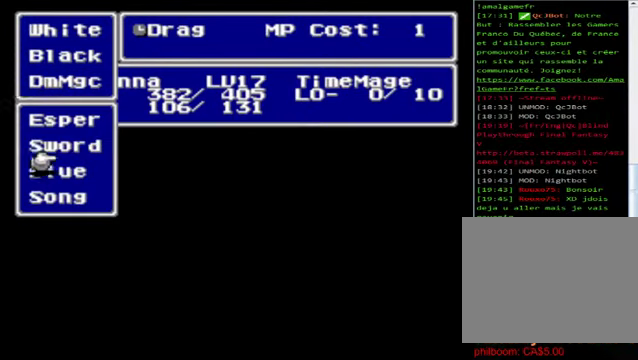
{"buttons": [], "left_stick": "center", "events": [[160, "B", "up"], [320, "left_stick", "up"], [520, "left_stick", "center"]]}